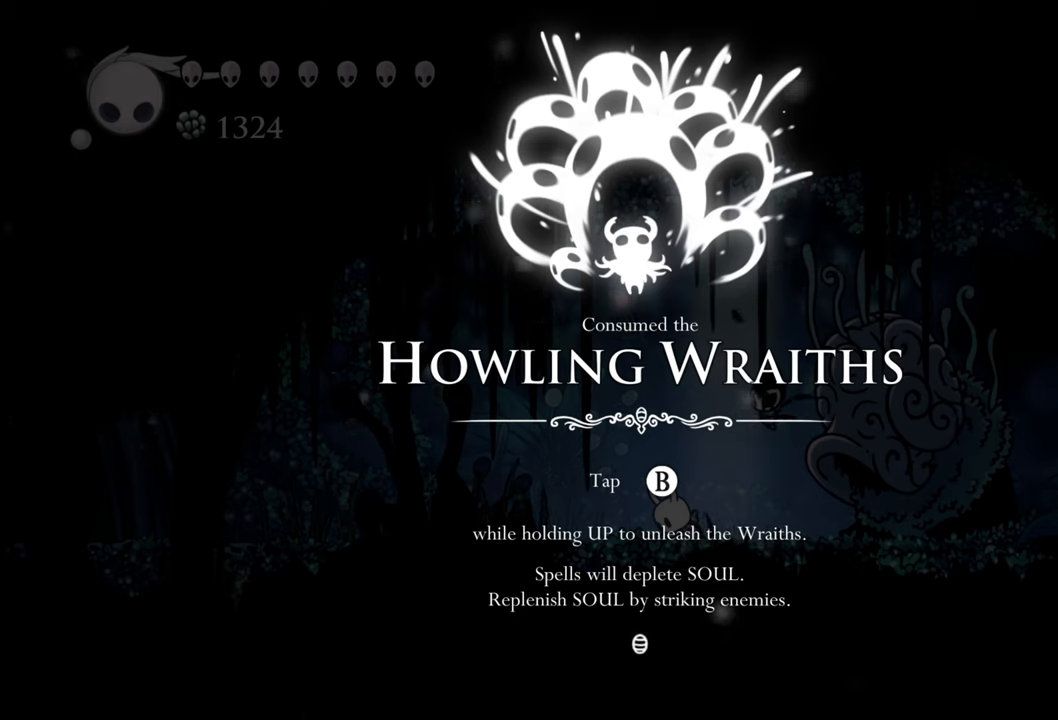
Gameplay with a controller (Xbox layout); each line is a JSON object with the inputs held at the frame after it. "events" lists button and stick changes between this image and that frame as [ms after this image, input, new state], when the widget could be followed in between. Not read: left_stick right_stick.
{"buttons": ["A"], "events": [[440, "A", "down"]]}
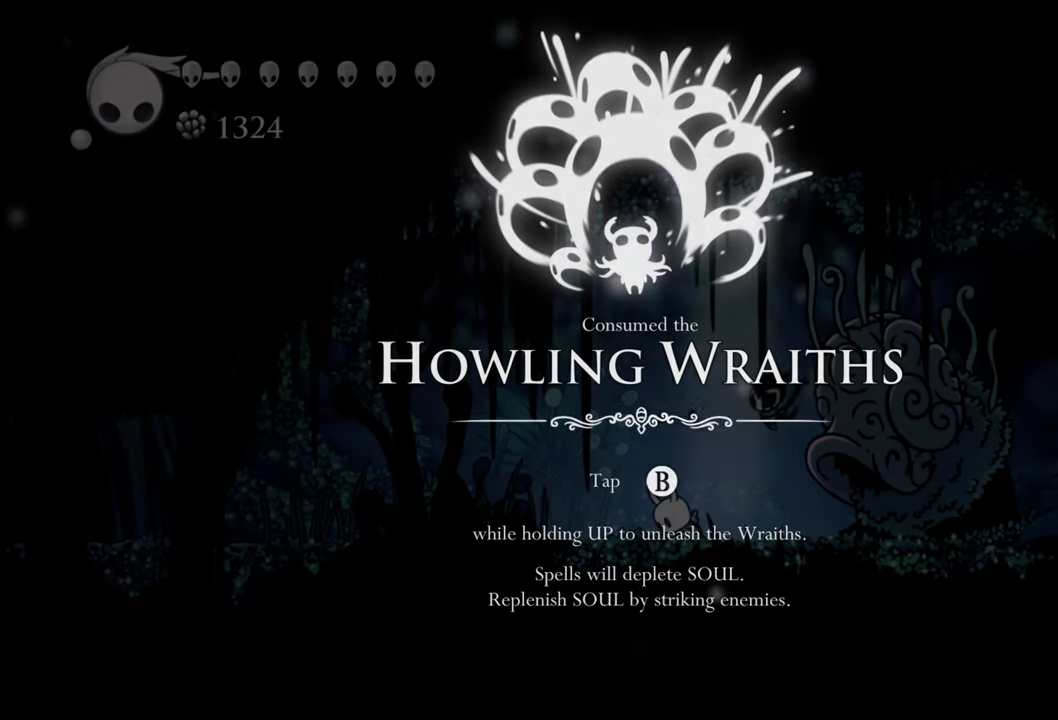
{"buttons": [], "events": [[120, "A", "up"]]}
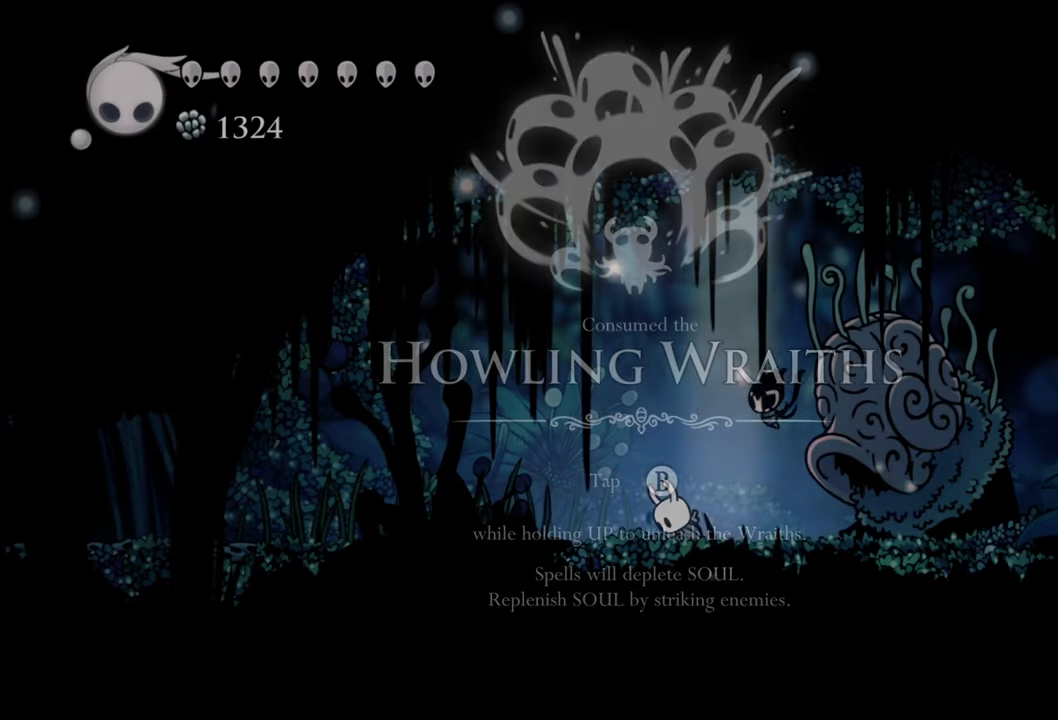
{"buttons": [], "events": []}
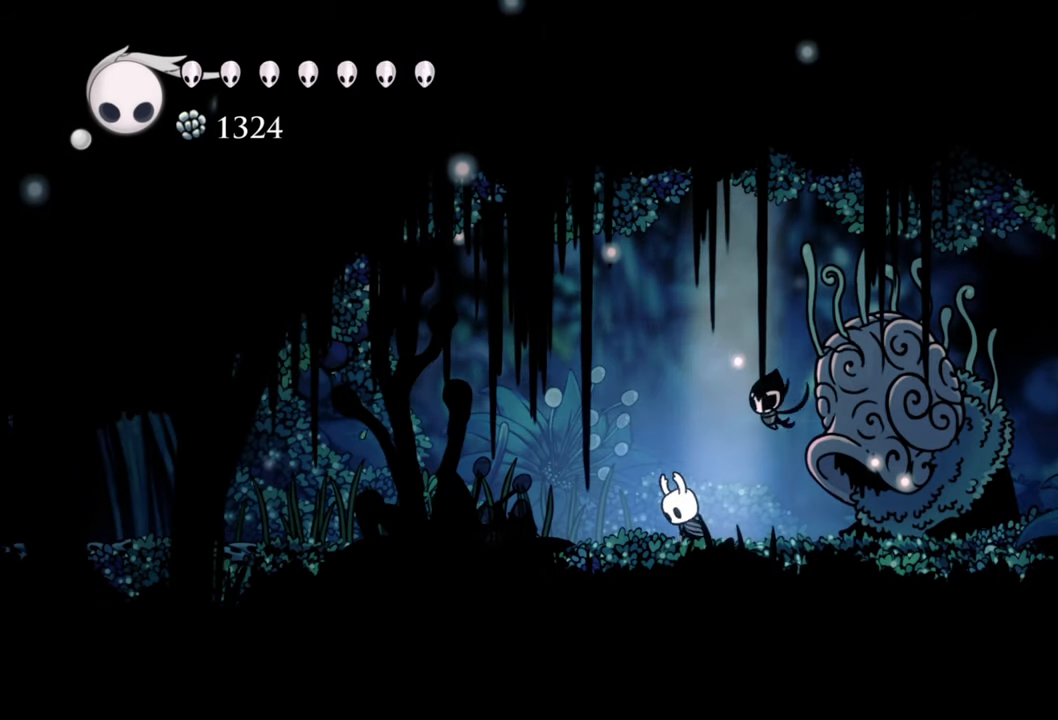
{"buttons": [], "events": []}
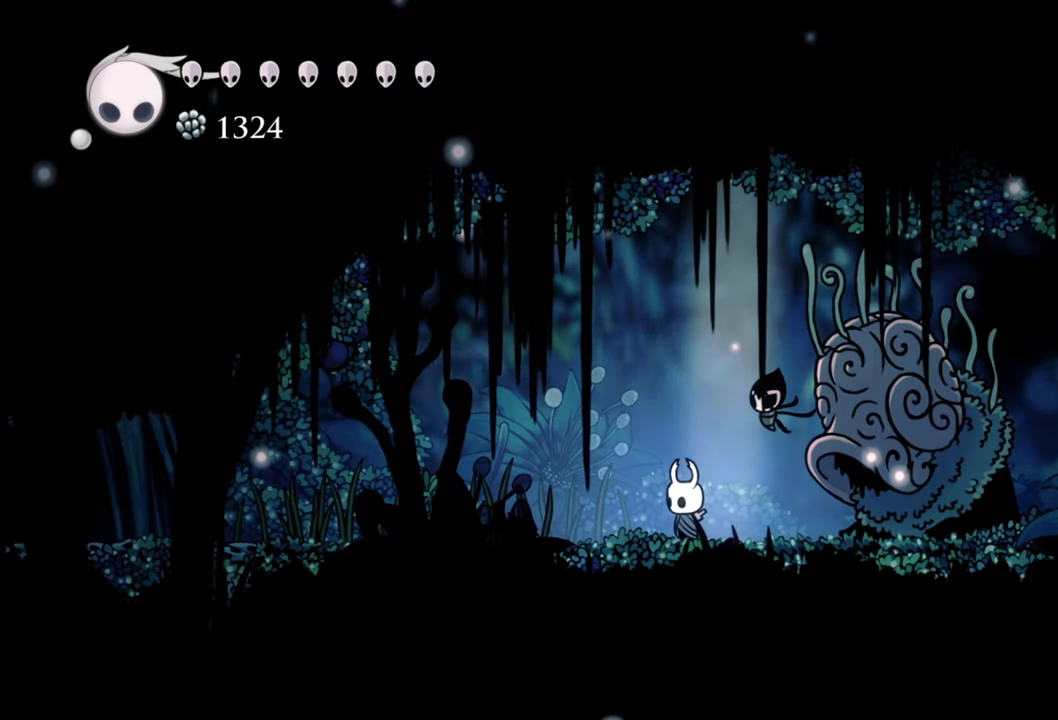
{"buttons": [], "events": []}
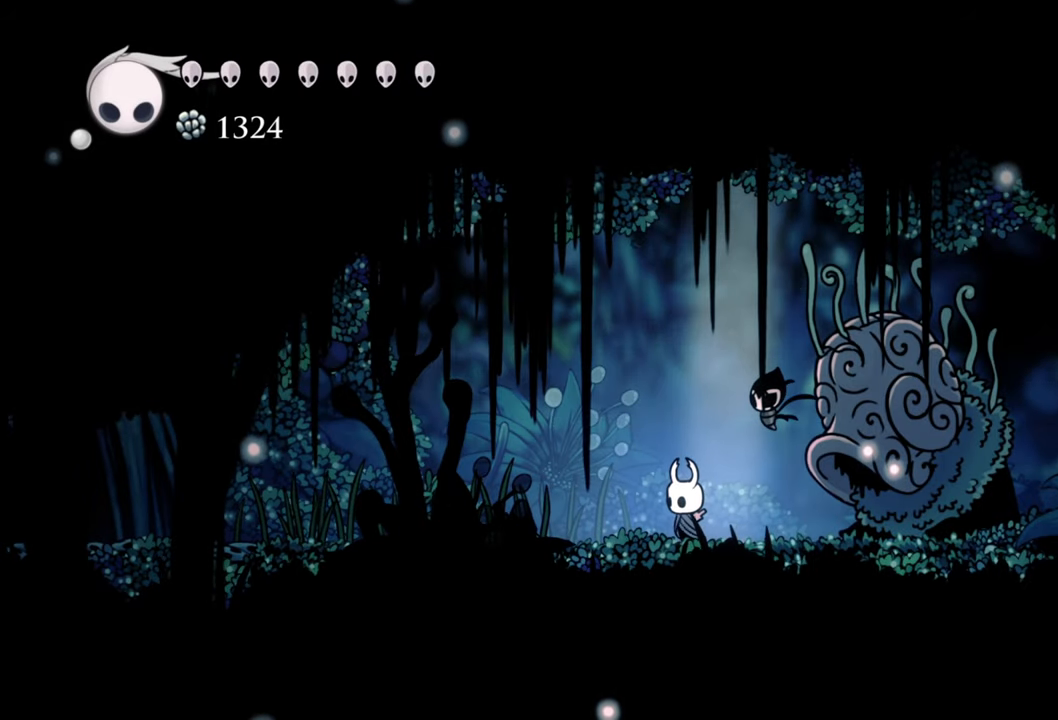
{"buttons": [], "events": []}
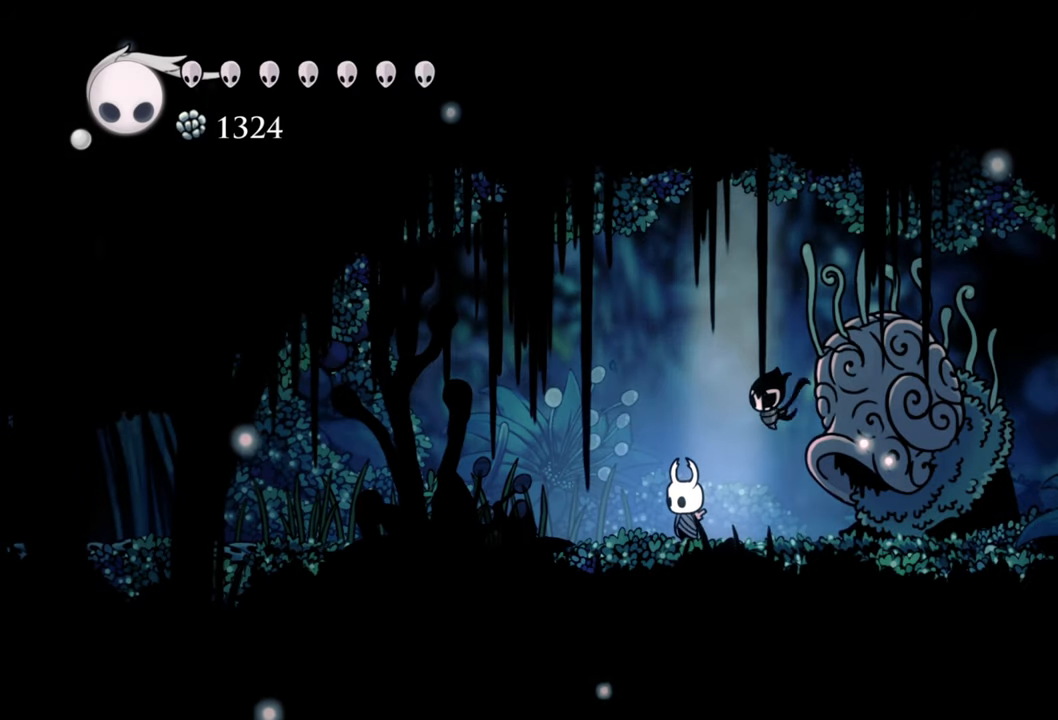
{"buttons": [], "events": []}
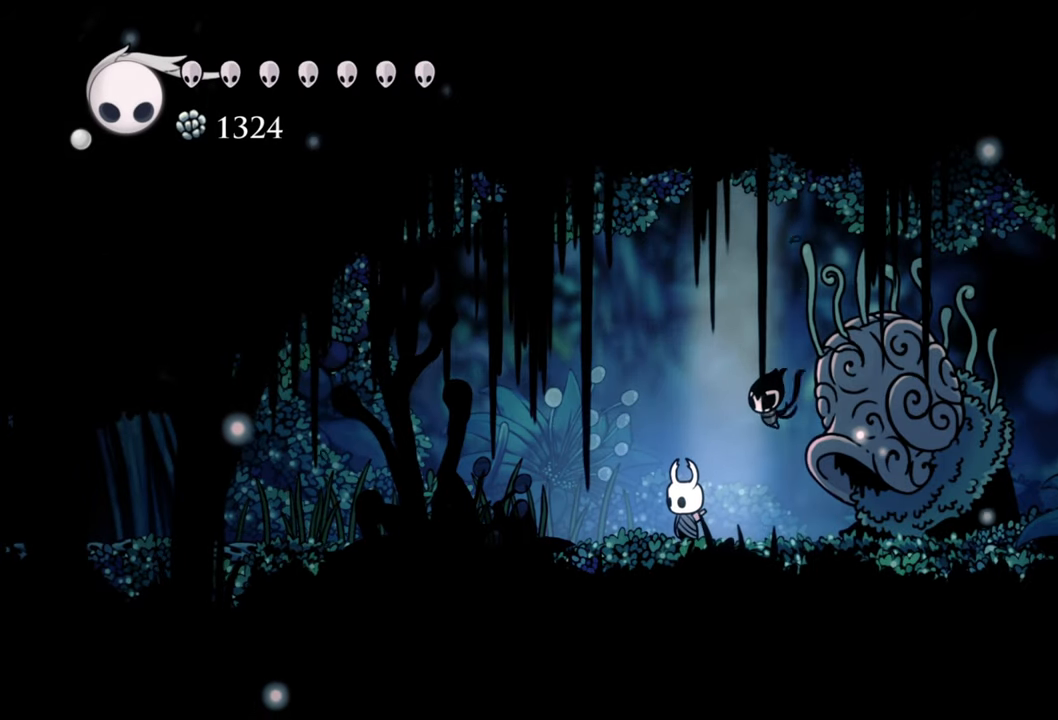
{"buttons": ["DPAD_UP"], "events": [[480, "DPAD_UP", "down"]]}
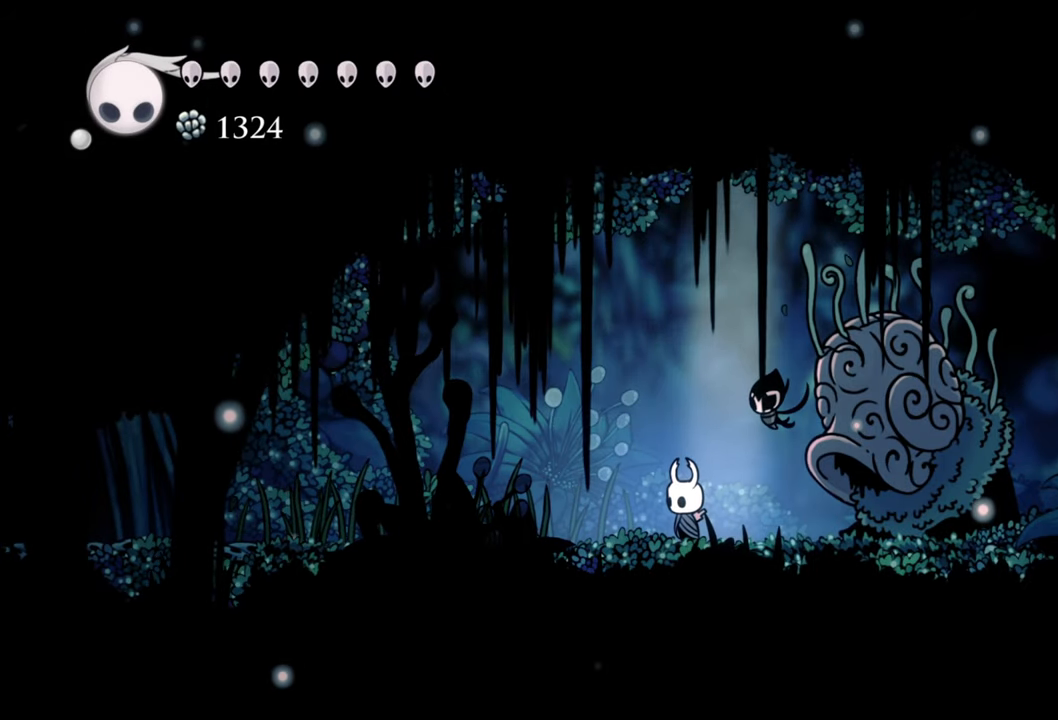
{"buttons": ["B", "DPAD_UP"], "events": [[400, "B", "down"]]}
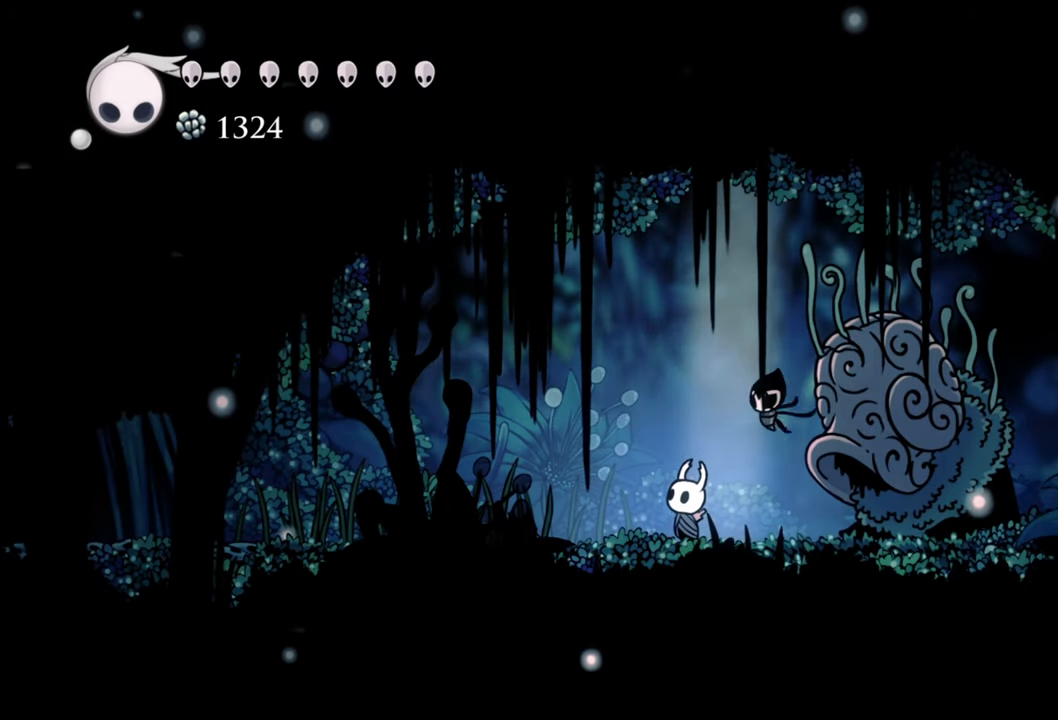
{"buttons": ["DPAD_UP"], "events": [[80, "B", "up"]]}
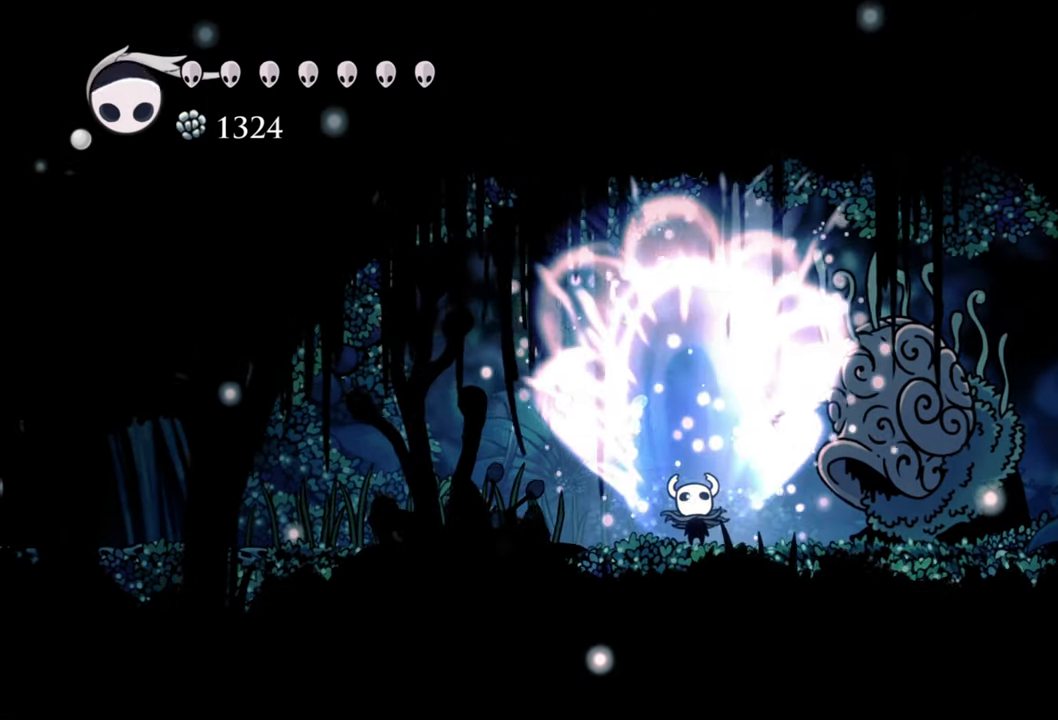
{"buttons": [], "events": [[220, "DPAD_UP", "up"]]}
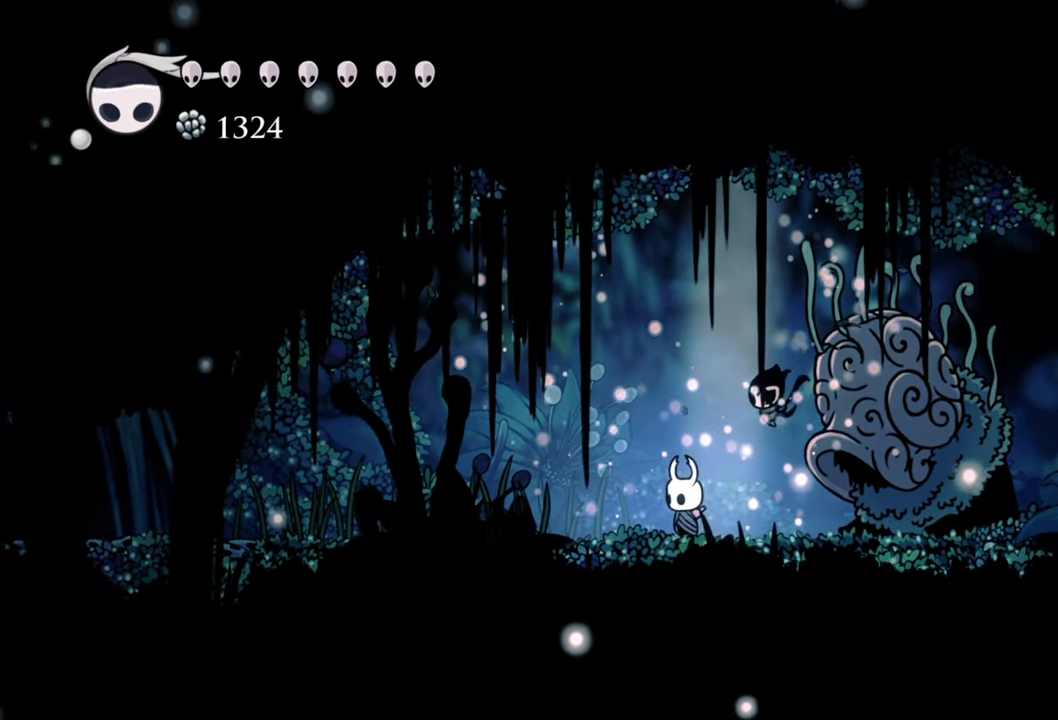
{"buttons": ["DPAD_RIGHT"], "events": [[480, "DPAD_RIGHT", "down"]]}
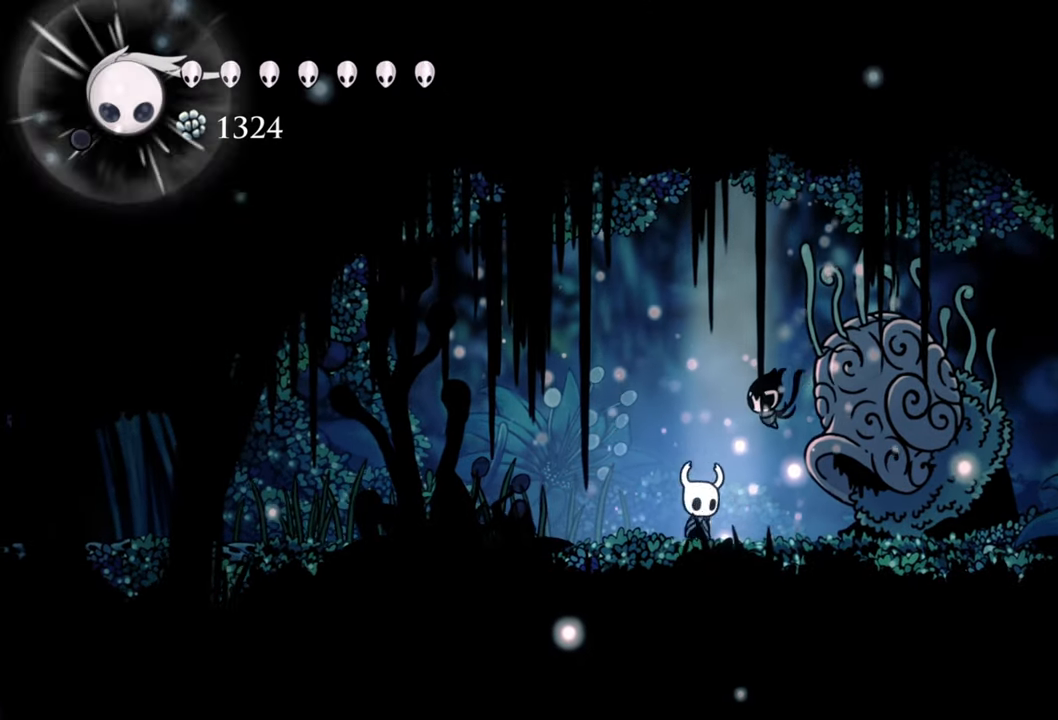
{"buttons": ["A"], "events": [[300, "DPAD_RIGHT", "up"], [400, "A", "down"]]}
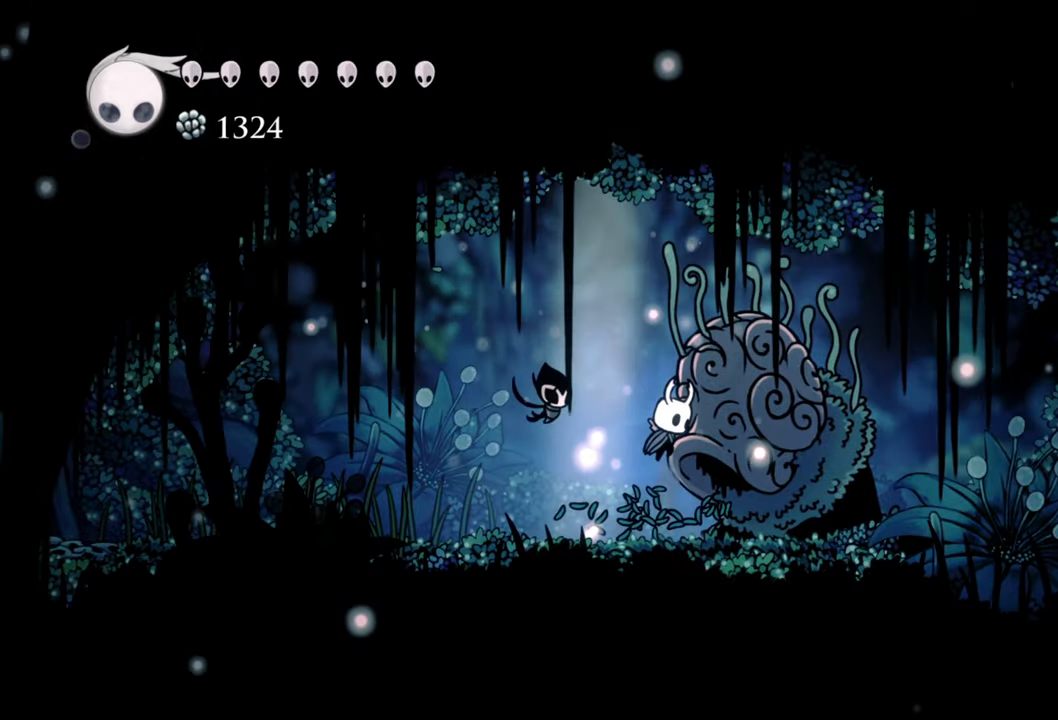
{"buttons": ["DPAD_LEFT"], "events": [[100, "A", "up"], [100, "DPAD_LEFT", "down"], [180, "R2", "down"], [380, "R2", "up"]]}
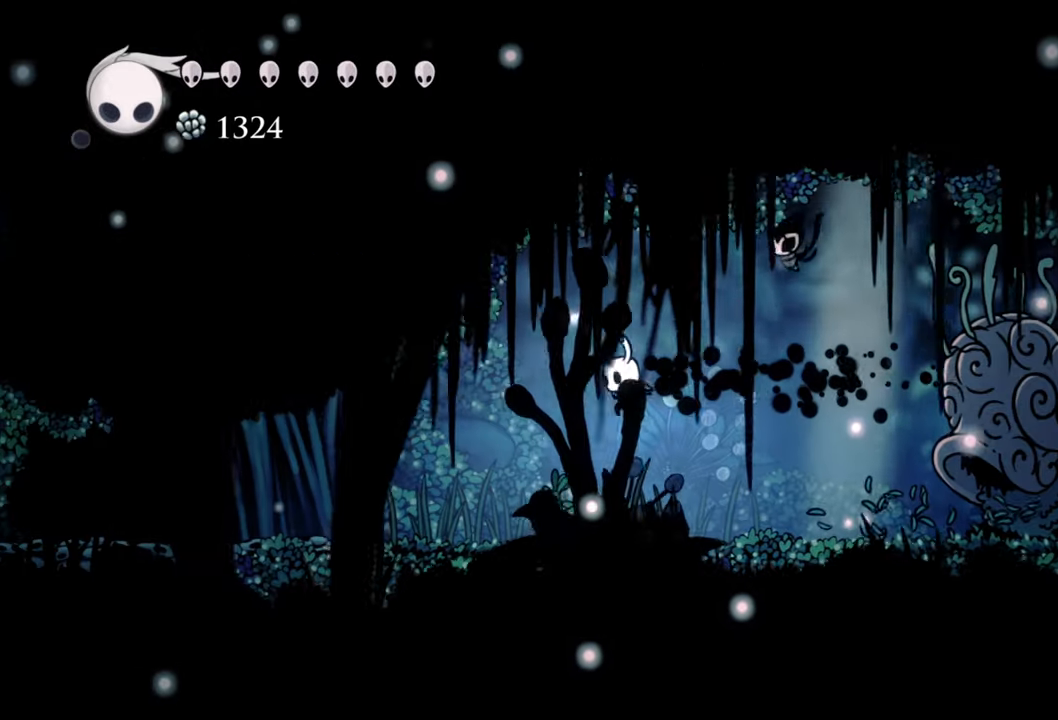
{"buttons": ["R2", "DPAD_LEFT"], "events": [[440, "R2", "down"]]}
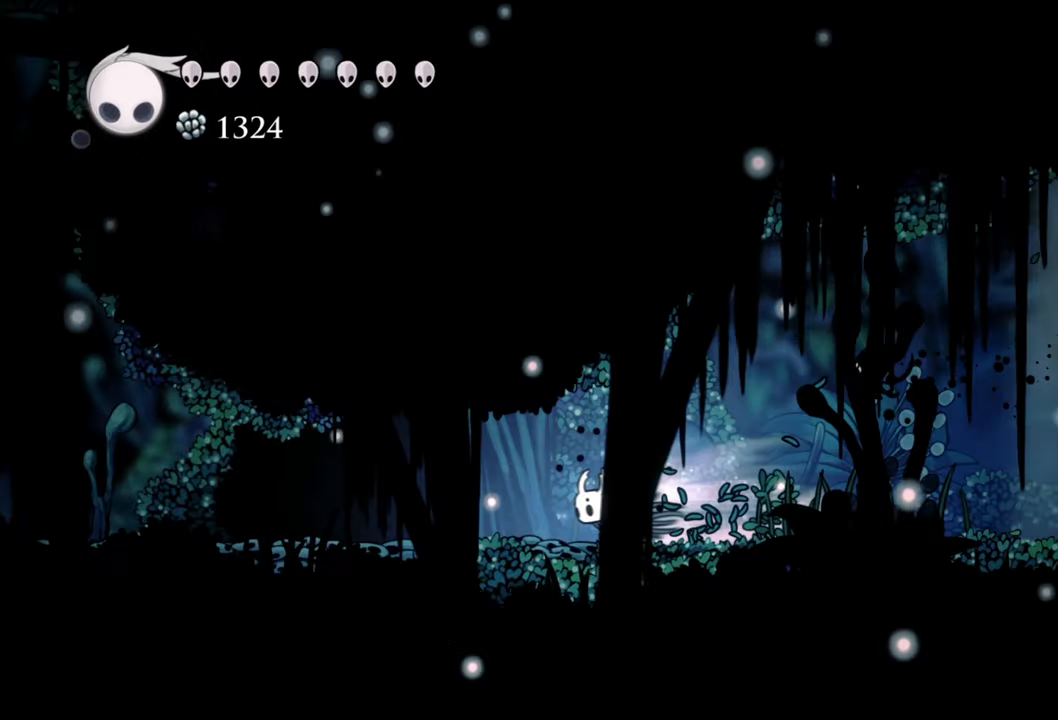
{"buttons": ["DPAD_LEFT"], "events": [[200, "R2", "up"]]}
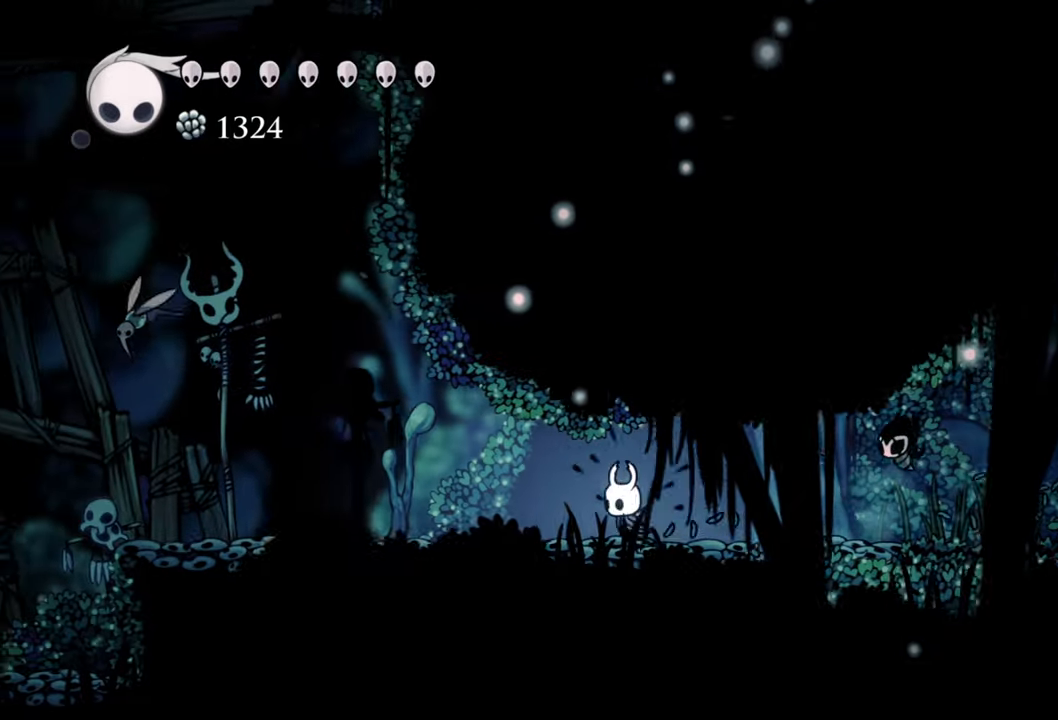
{"buttons": ["DPAD_LEFT"], "events": []}
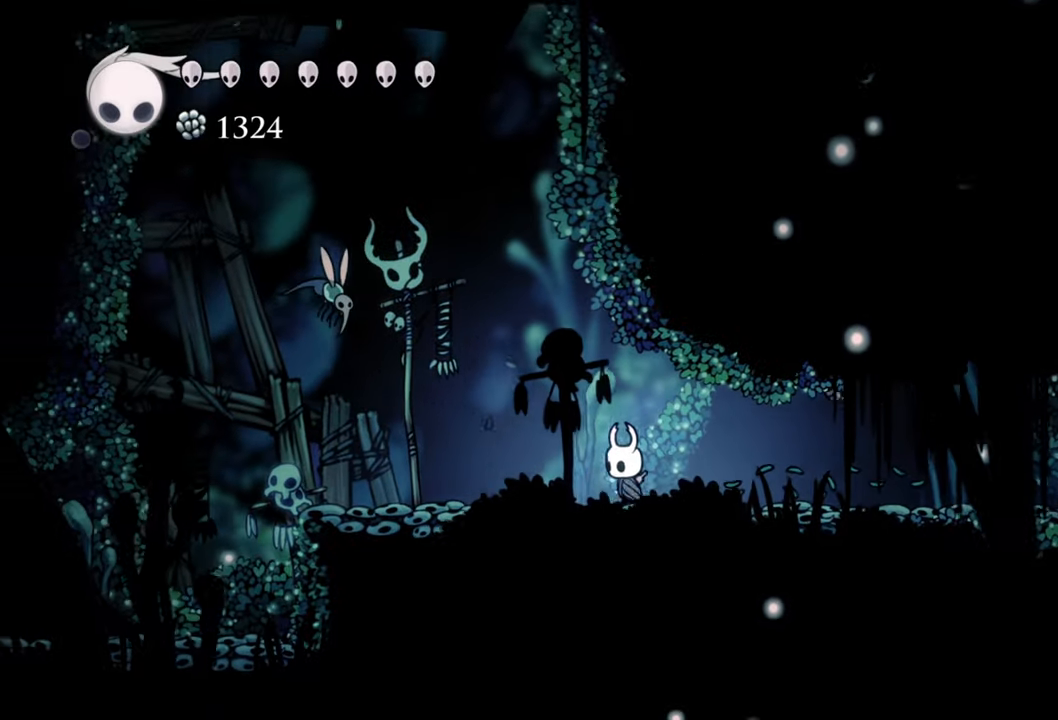
{"buttons": ["X", "DPAD_LEFT"], "events": [[100, "A", "down"], [440, "A", "up"], [500, "X", "down"]]}
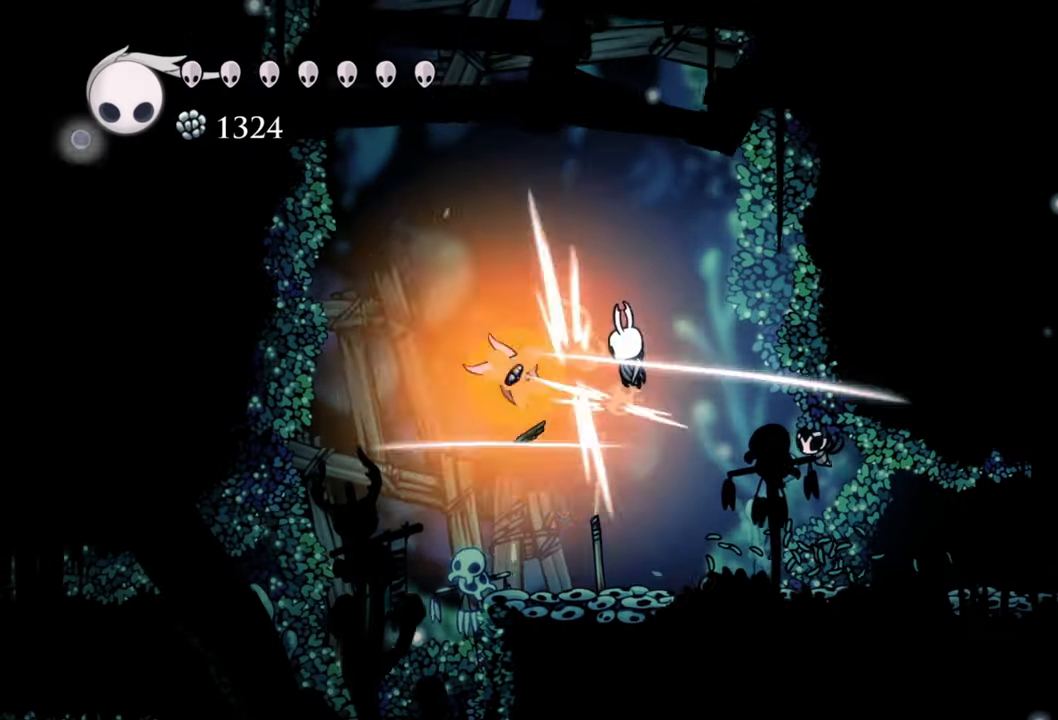
{"buttons": [], "events": [[100, "DPAD_LEFT", "up"], [120, "X", "up"]]}